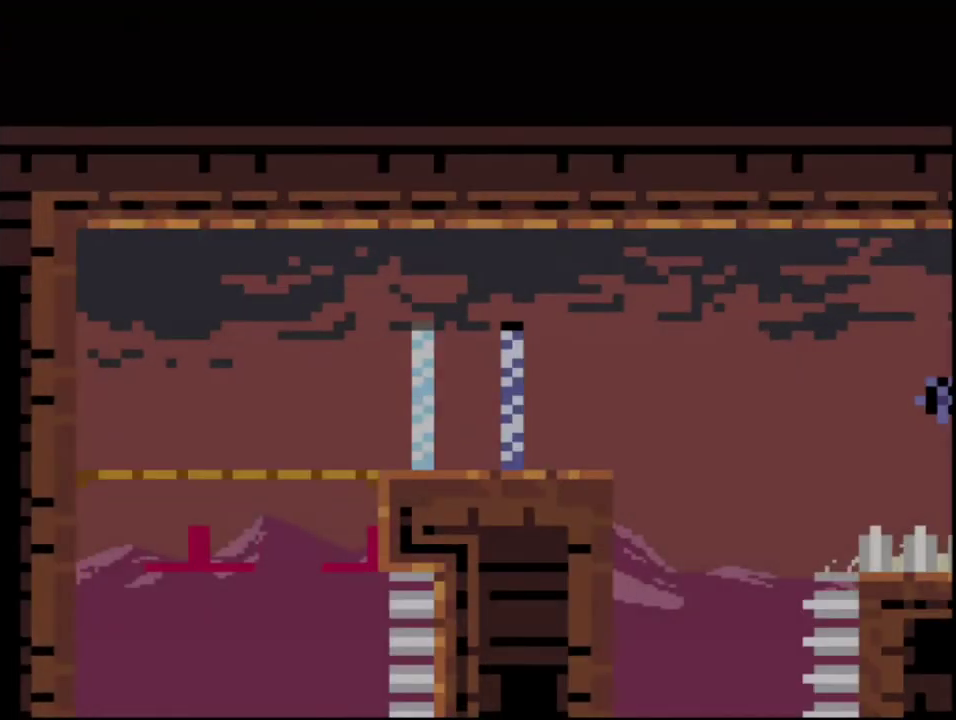
Gameplay with a controller (Nintendo layout); each line is a JSON object with the inputs held at the frame after it. "events" lists button and stick changes between this image and that frame as [ms after this image, input, new state], when the widget could be followed in between. Not read: L3 R3.
{"buttons": ["Y", "DPAD_LEFT"], "events": [[200, "R1", "down"], [300, "R1", "up"], [333, "B", "up"], [367, "DPAD_LEFT", "down"]]}
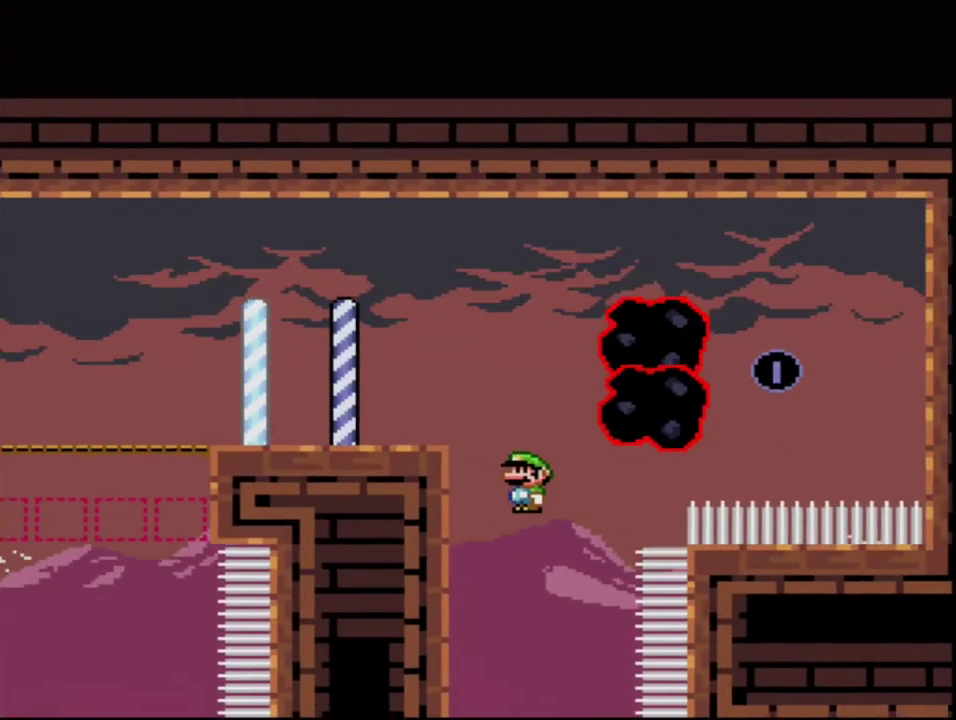
{"buttons": ["B", "Y"], "events": [[17, "B", "down"], [150, "DPAD_LEFT", "up"], [233, "DPAD_RIGHT", "down"], [400, "DPAD_RIGHT", "up"]]}
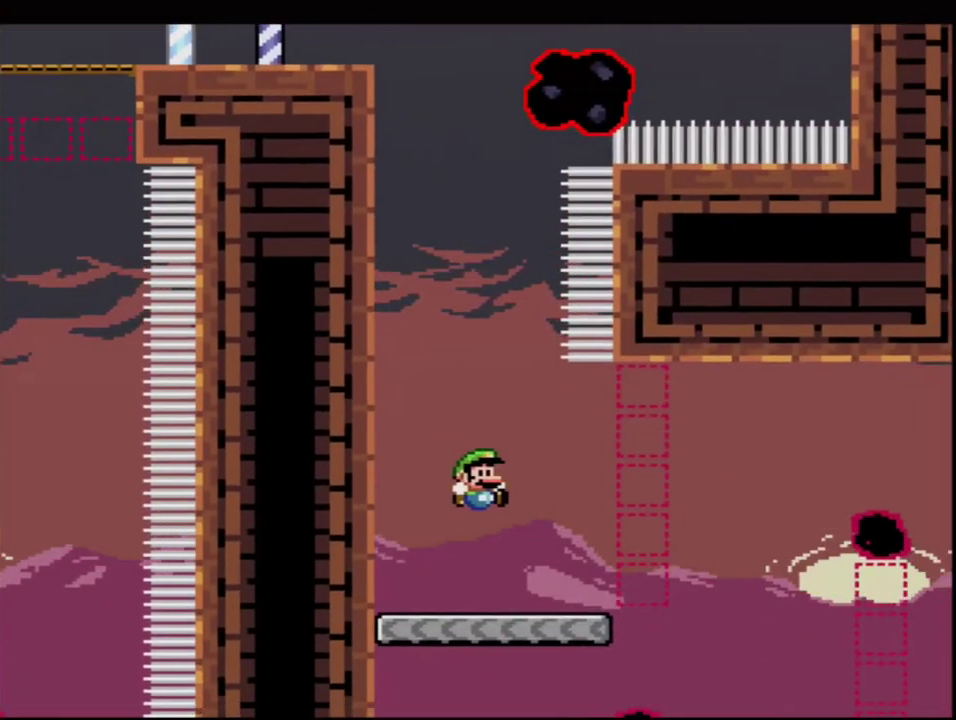
{"buttons": ["B", "Y"], "events": [[17, "DPAD_RIGHT", "down"], [150, "DPAD_UP", "down"], [267, "R1", "down"], [333, "DPAD_RIGHT", "up"], [333, "DPAD_UP", "up"], [367, "R1", "up"]]}
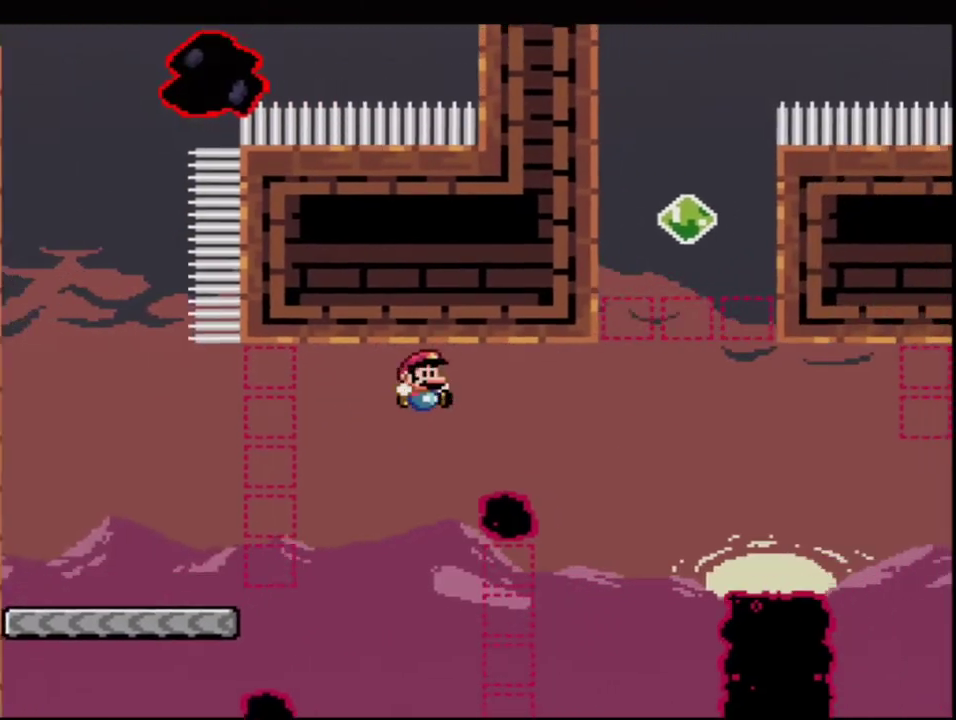
{"buttons": ["B", "Y", "R1", "DPAD_RIGHT"], "events": [[233, "DPAD_UP", "down"], [300, "R1", "down"], [400, "DPAD_RIGHT", "down"], [433, "DPAD_UP", "up"]]}
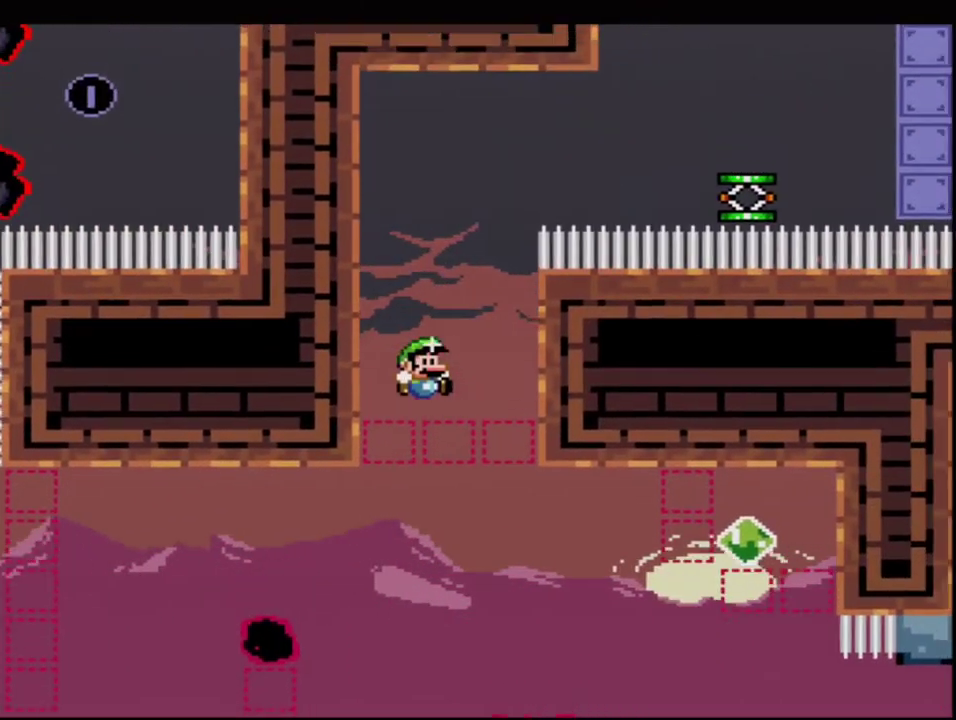
{"buttons": ["B", "Y", "DPAD_LEFT"], "events": [[200, "R1", "up"], [267, "B", "up"], [433, "B", "down"], [433, "DPAD_UP", "down"], [483, "DPAD_LEFT", "down"], [483, "DPAD_RIGHT", "up"], [483, "DPAD_UP", "up"]]}
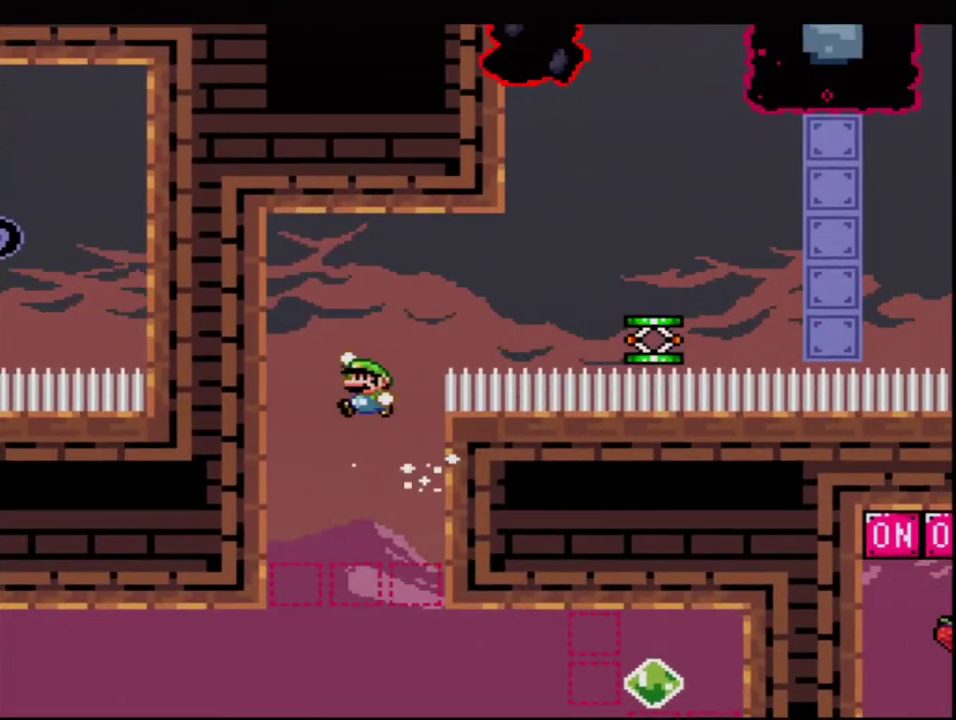
{"buttons": ["B", "Y", "R1", "DPAD_RIGHT"], "events": [[167, "B", "up"], [300, "B", "down"], [367, "DPAD_LEFT", "up"], [400, "DPAD_RIGHT", "down"], [483, "R1", "down"]]}
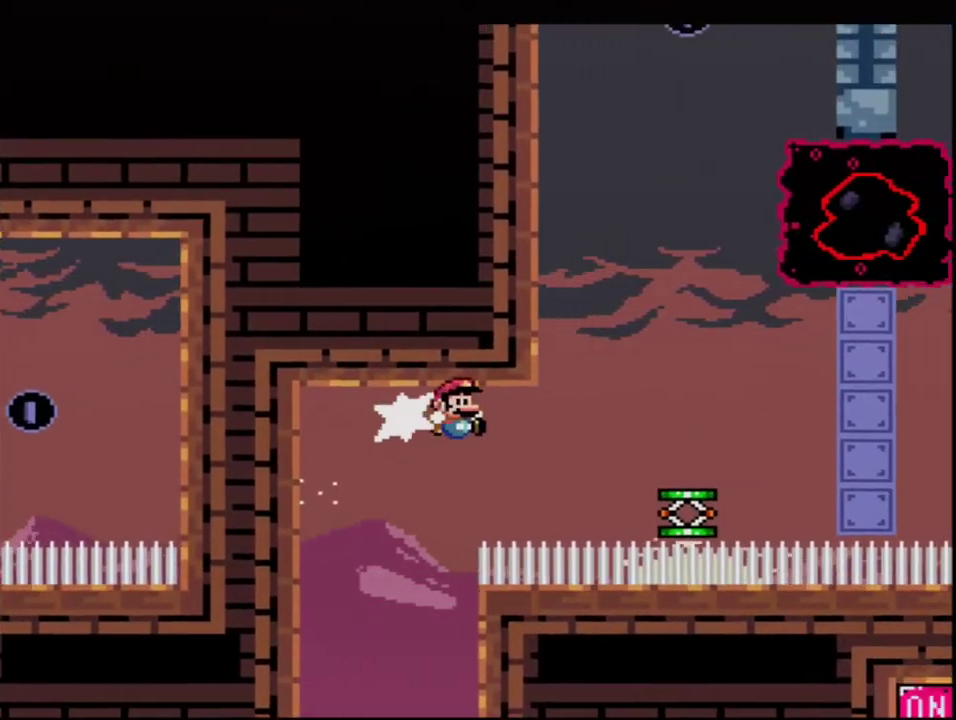
{"buttons": ["B", "Y"], "events": [[50, "DPAD_RIGHT", "up"], [150, "R1", "up"], [200, "B", "up"], [233, "DPAD_LEFT", "down"], [367, "B", "down"], [433, "DPAD_LEFT", "up"]]}
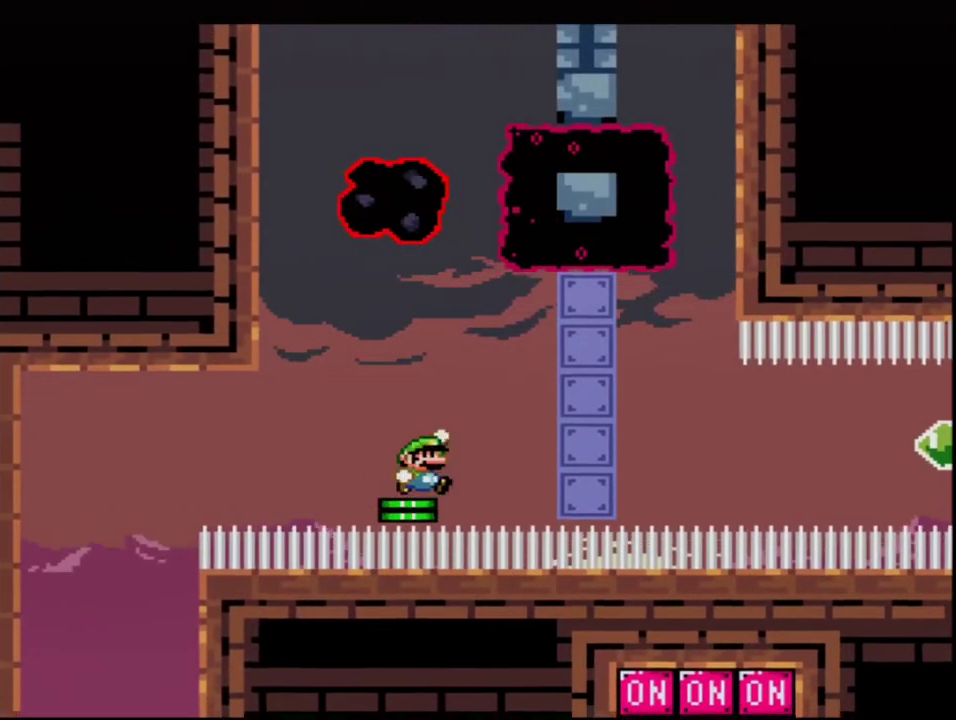
{"buttons": ["B", "Y"], "events": [[50, "DPAD_RIGHT", "down"], [183, "DPAD_RIGHT", "up"], [233, "DPAD_LEFT", "down"], [433, "DPAD_LEFT", "up"]]}
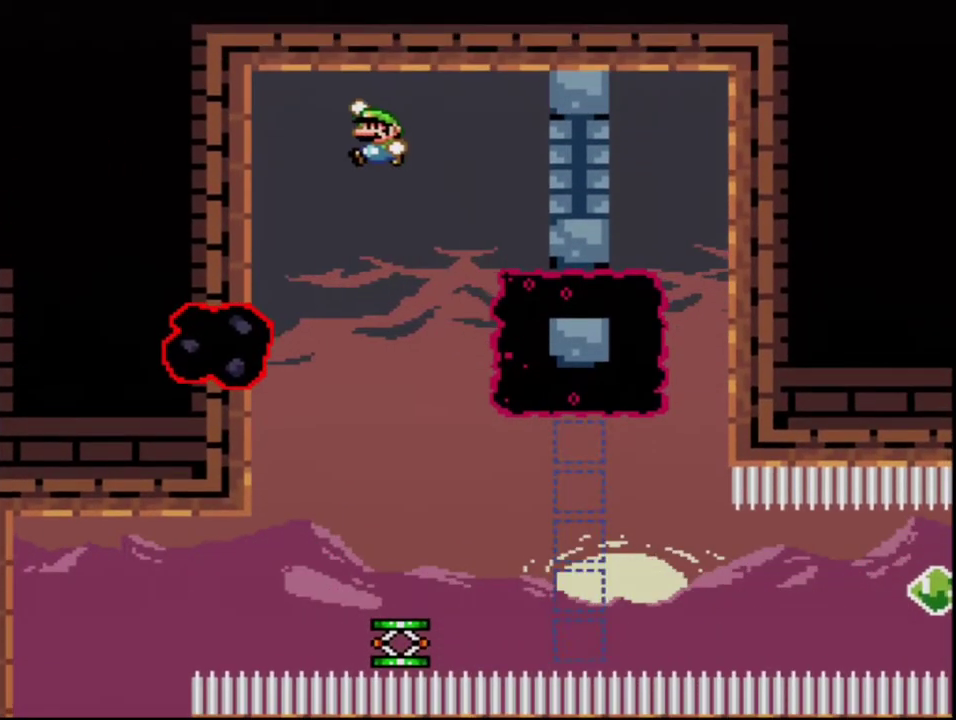
{"buttons": ["B", "Y", "DPAD_RIGHT"], "events": [[117, "B", "up"], [233, "B", "down"], [267, "DPAD_RIGHT", "down"]]}
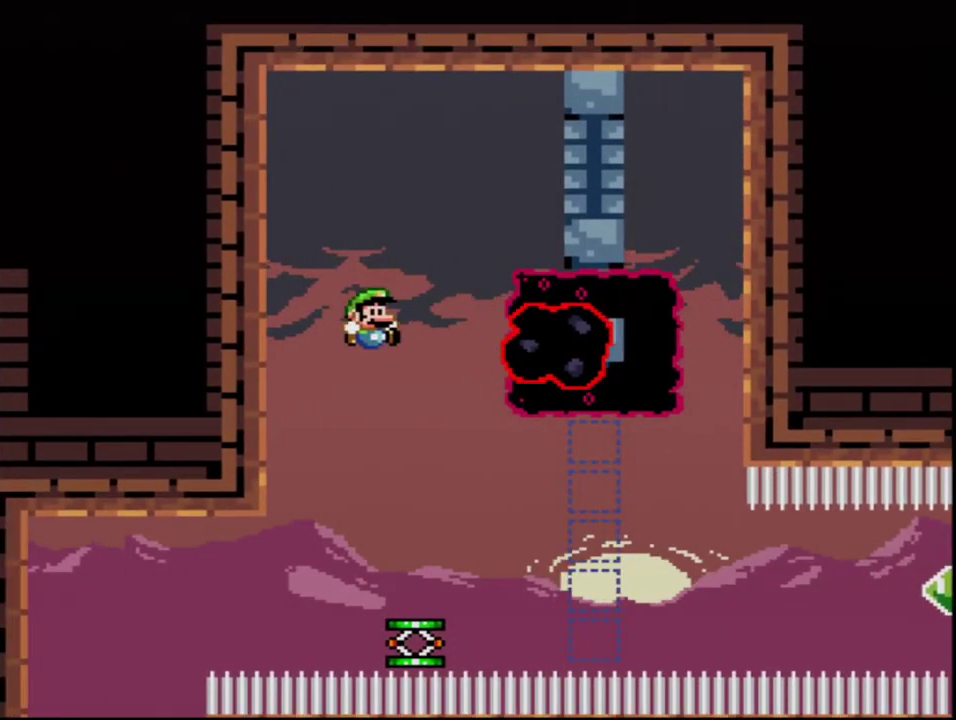
{"buttons": ["B", "Y"], "events": [[300, "R1", "down"], [367, "DPAD_RIGHT", "up"], [450, "R1", "up"]]}
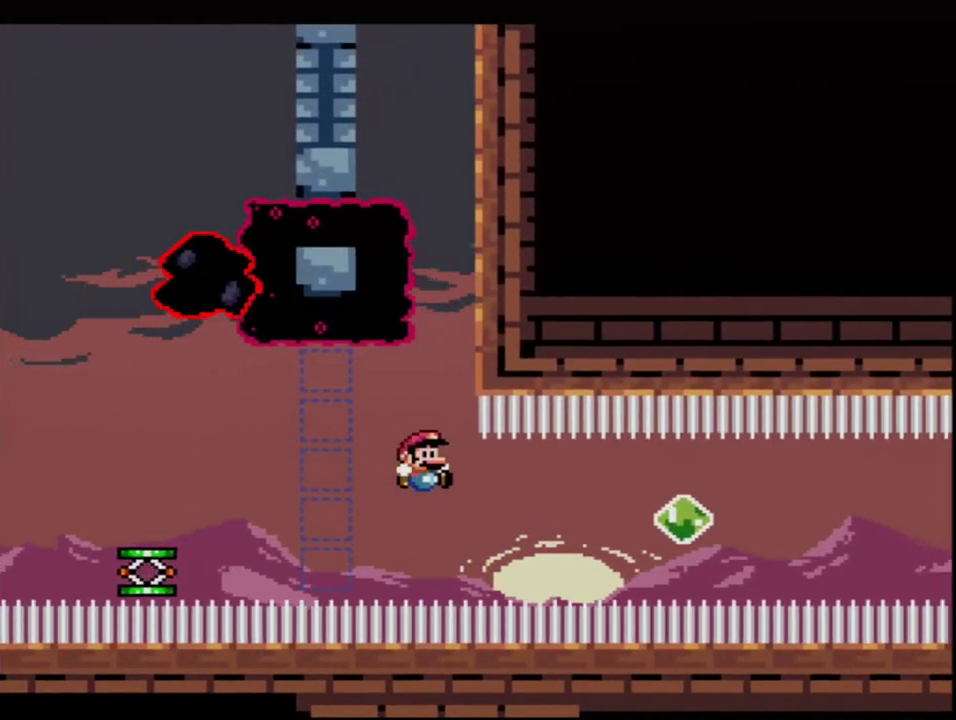
{"buttons": ["B", "Y", "R1"], "events": [[117, "R1", "down"], [300, "R1", "up"], [450, "R1", "down"]]}
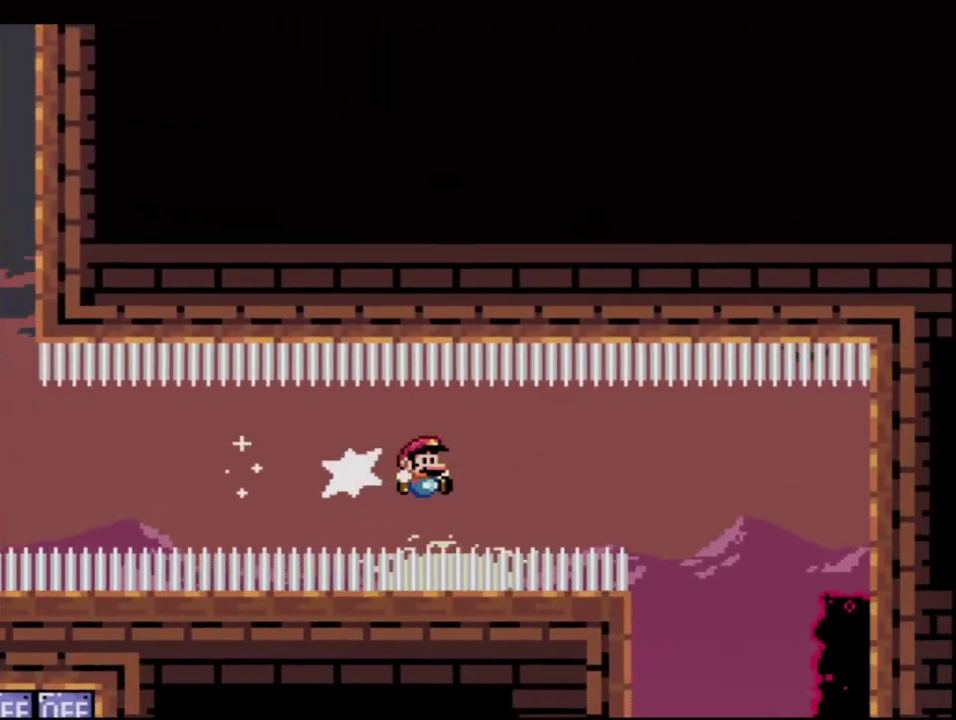
{"buttons": ["B", "Y", "DPAD_LEFT"], "events": [[267, "DPAD_LEFT", "down"], [333, "R1", "up"]]}
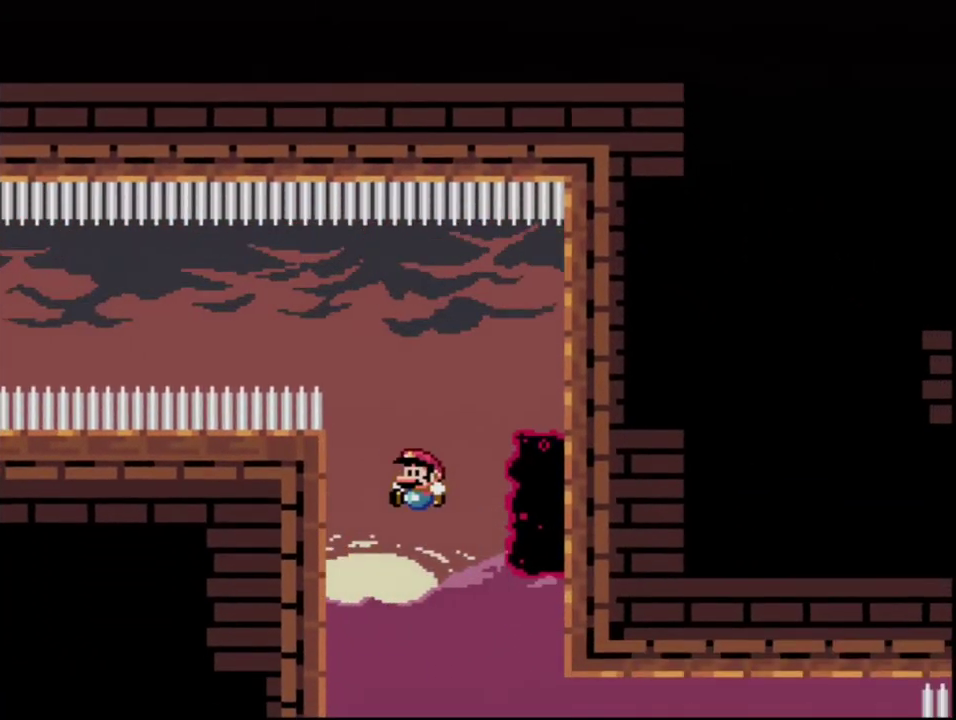
{"buttons": ["B", "Y"], "events": [[83, "DPAD_LEFT", "up"], [200, "DPAD_RIGHT", "down"], [417, "DPAD_RIGHT", "up"]]}
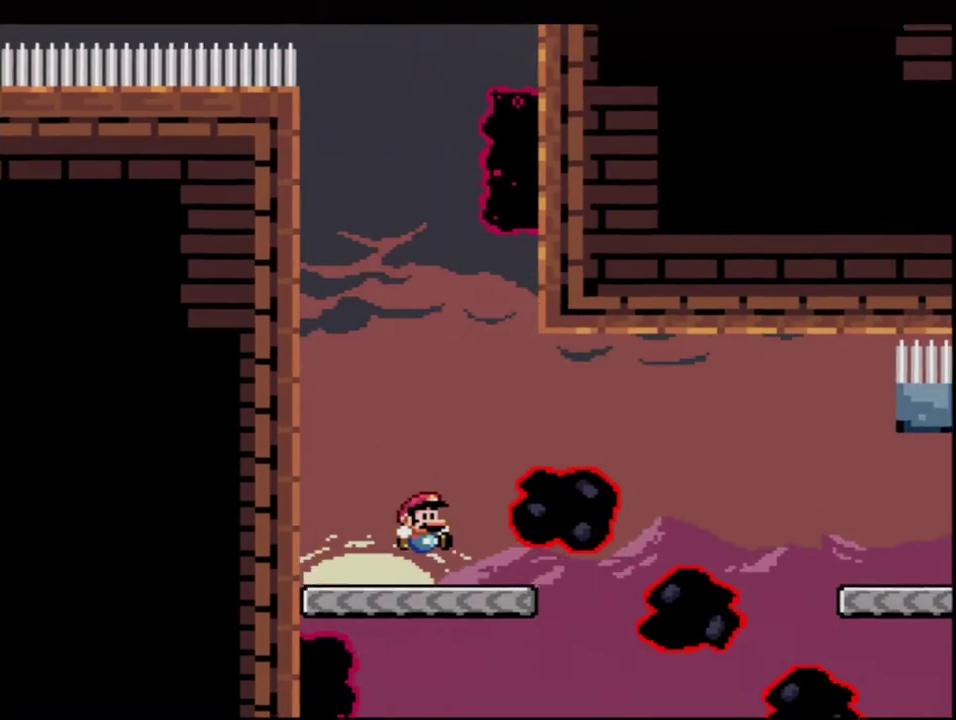
{"buttons": ["Y", "DPAD_UP", "DPAD_LEFT"], "events": [[17, "DPAD_UP", "down"], [50, "DPAD_RIGHT", "down"], [117, "R1", "down"], [183, "DPAD_UP", "up"], [183, "R1", "up"], [200, "B", "up"], [200, "DPAD_RIGHT", "up"], [450, "DPAD_LEFT", "down"], [483, "DPAD_UP", "down"]]}
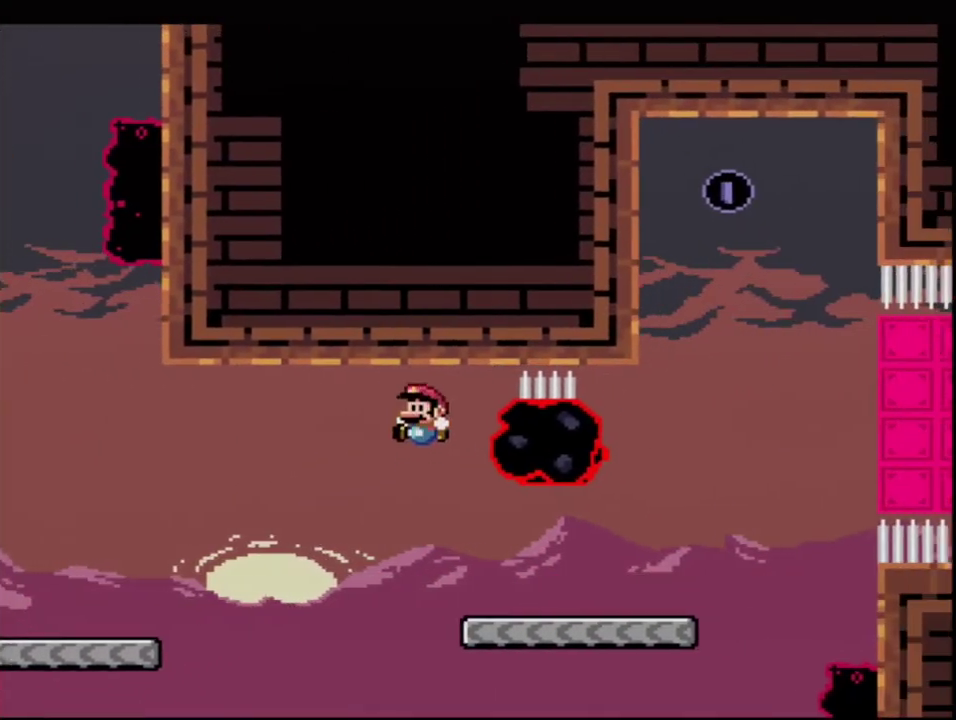
{"buttons": ["B", "Y", "DPAD_LEFT"], "events": [[17, "DPAD_LEFT", "up"], [50, "DPAD_RIGHT", "down"], [50, "DPAD_UP", "up"], [300, "R1", "down"], [417, "B", "down"], [417, "R1", "up"], [450, "DPAD_RIGHT", "up"], [483, "DPAD_LEFT", "down"]]}
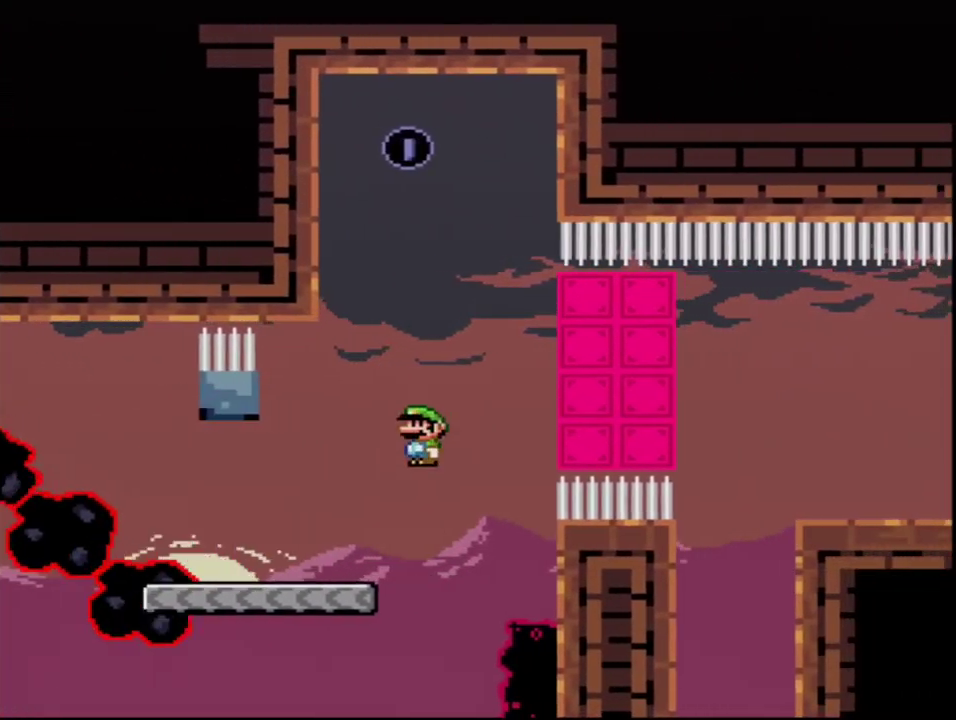
{"buttons": ["B", "Y", "DPAD_UP"], "events": [[300, "DPAD_UP", "down"], [367, "DPAD_LEFT", "up"], [367, "R1", "down"], [483, "R1", "up"]]}
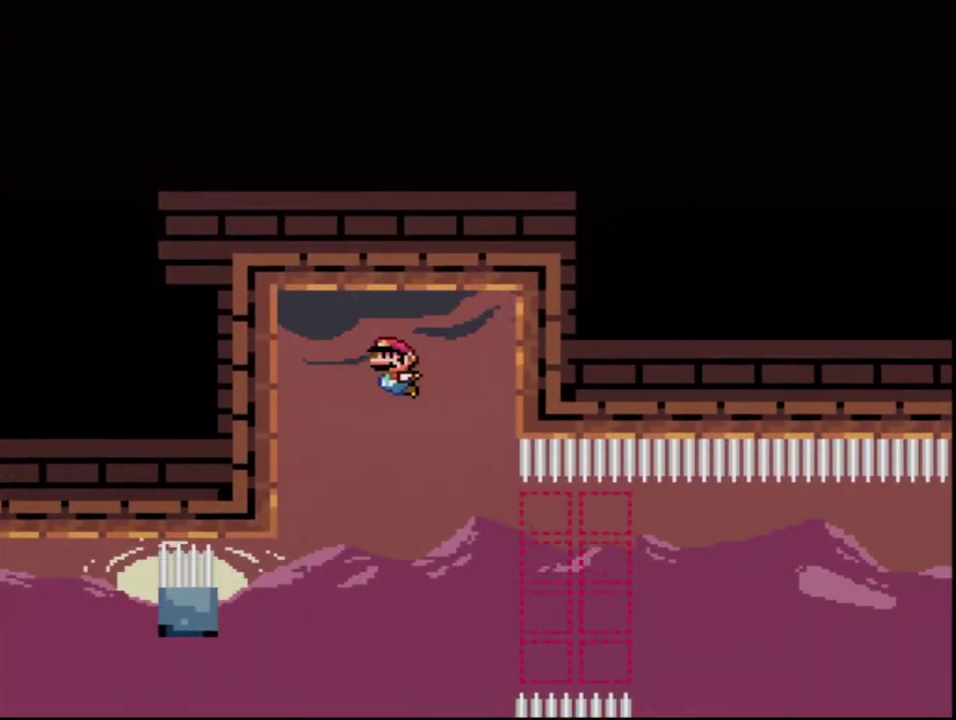
{"buttons": ["B", "Y", "DPAD_RIGHT"], "events": [[17, "B", "up"], [17, "DPAD_UP", "up"], [300, "B", "down"], [333, "DPAD_RIGHT", "down"]]}
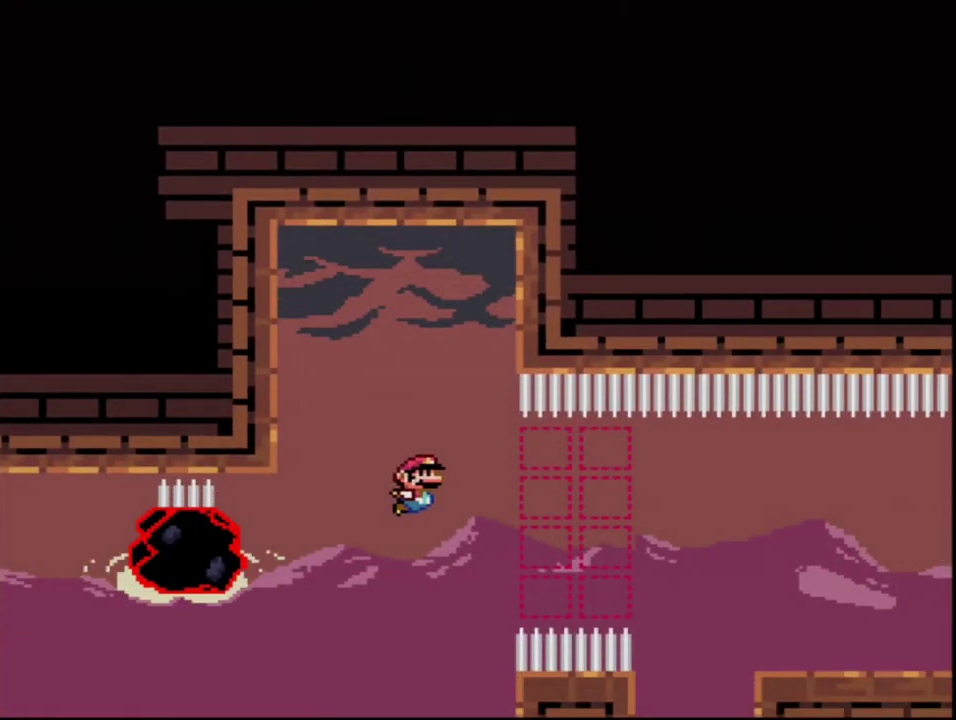
{"buttons": ["Y", "DPAD_RIGHT"], "events": [[117, "R1", "down"], [200, "DPAD_RIGHT", "up"], [267, "R1", "up"], [367, "B", "up"], [433, "DPAD_RIGHT", "down"]]}
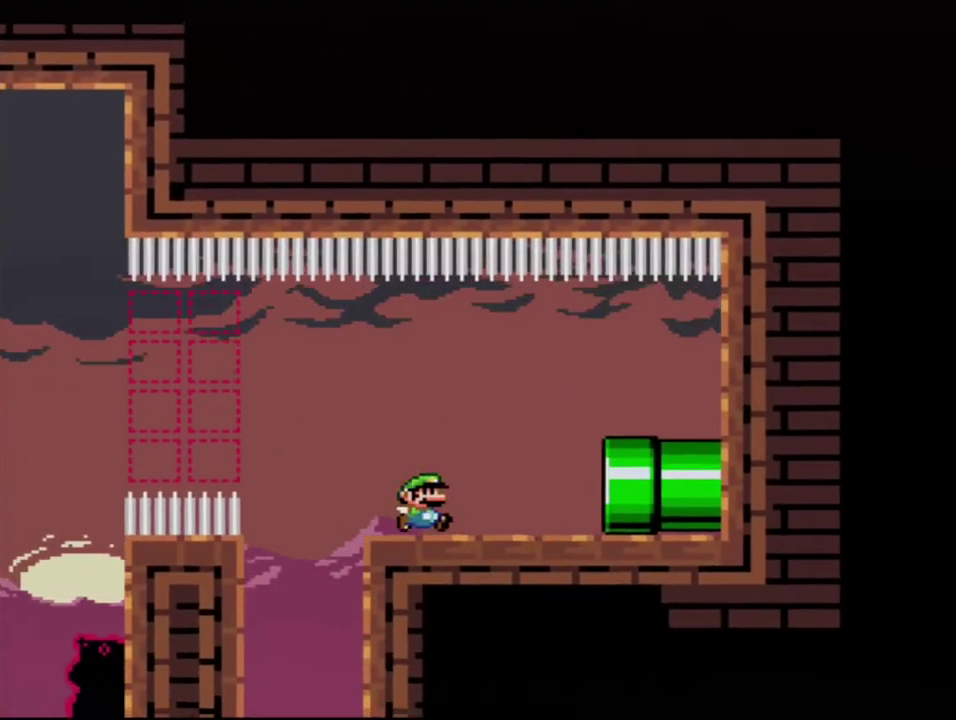
{"buttons": ["Y", "DPAD_RIGHT"], "events": [[83, "R1", "down"], [167, "R1", "up"], [233, "R1", "down"], [367, "R1", "up"]]}
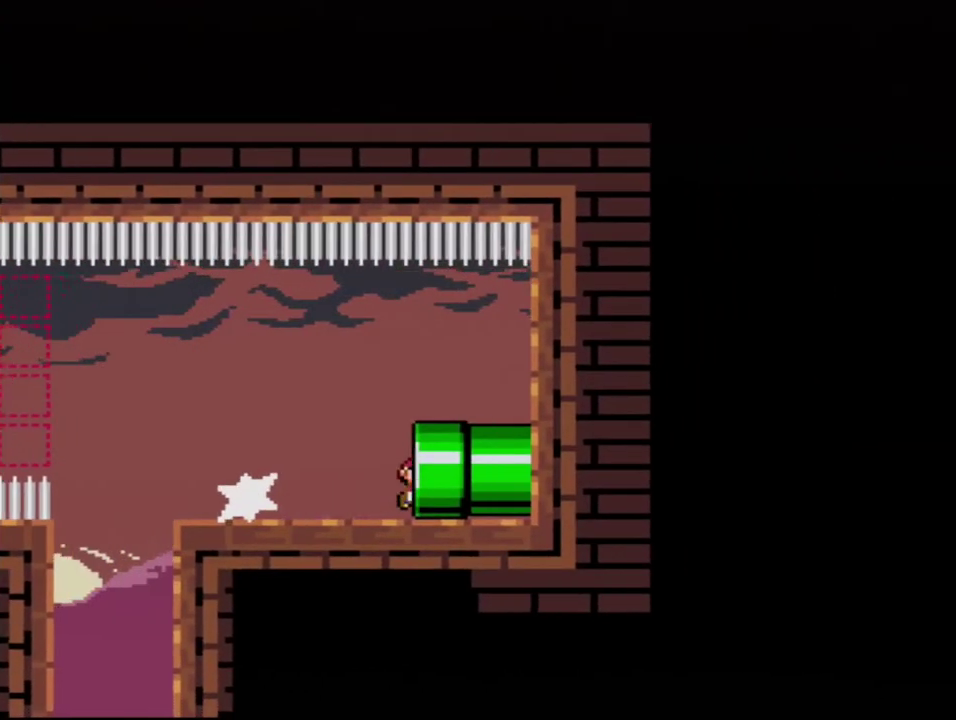
{"buttons": ["B", "Y"], "events": [[17, "B", "down"], [50, "DPAD_RIGHT", "up"]]}
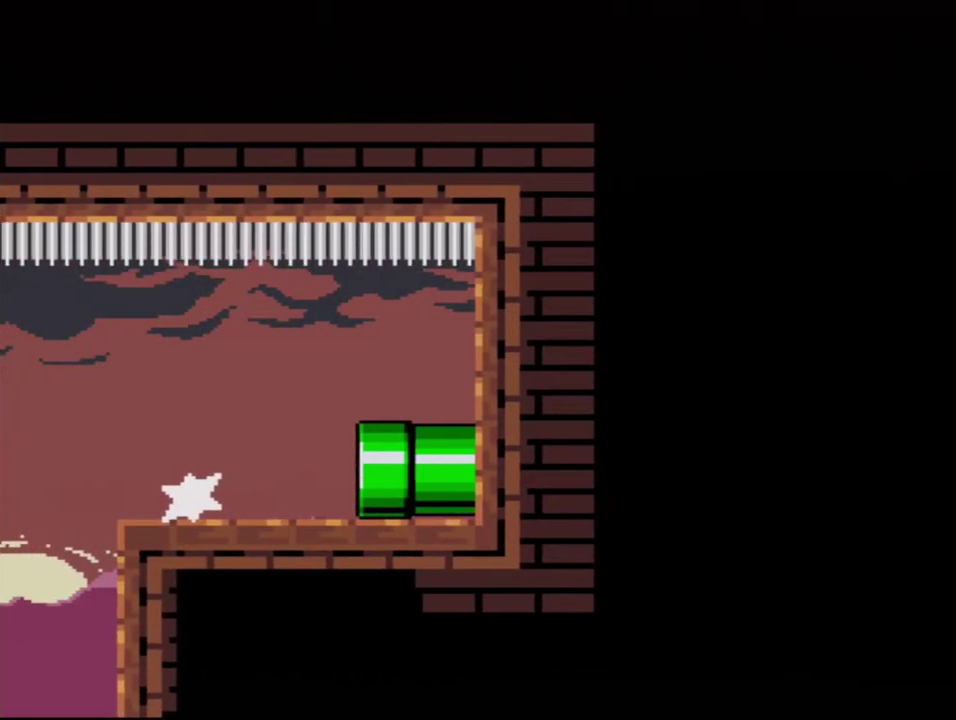
{"buttons": ["B", "Y"], "events": []}
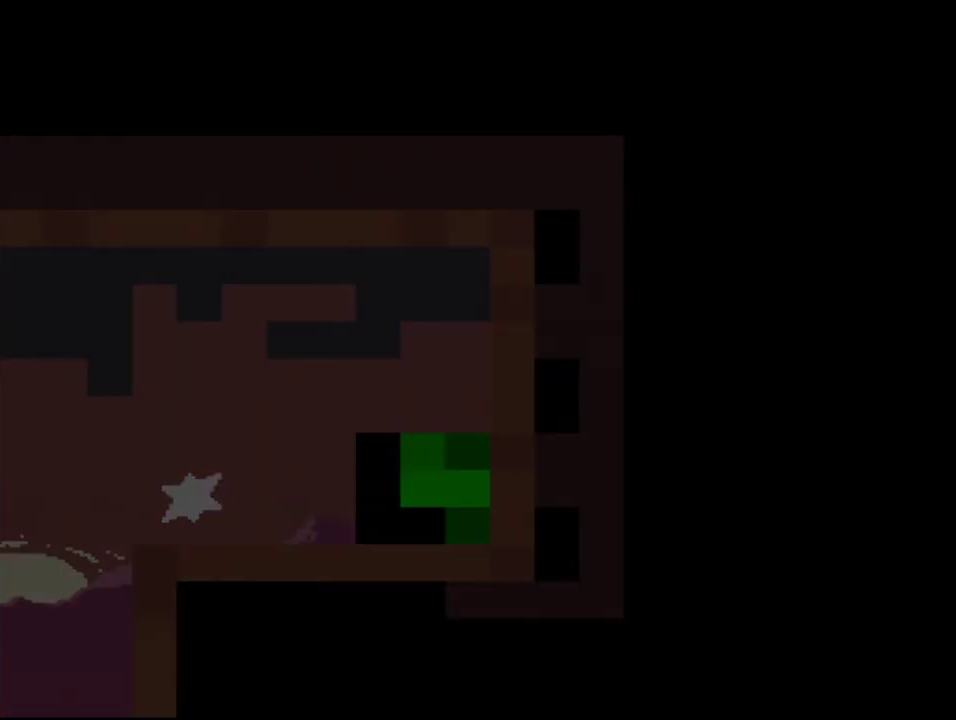
{"buttons": ["B", "Y"], "events": []}
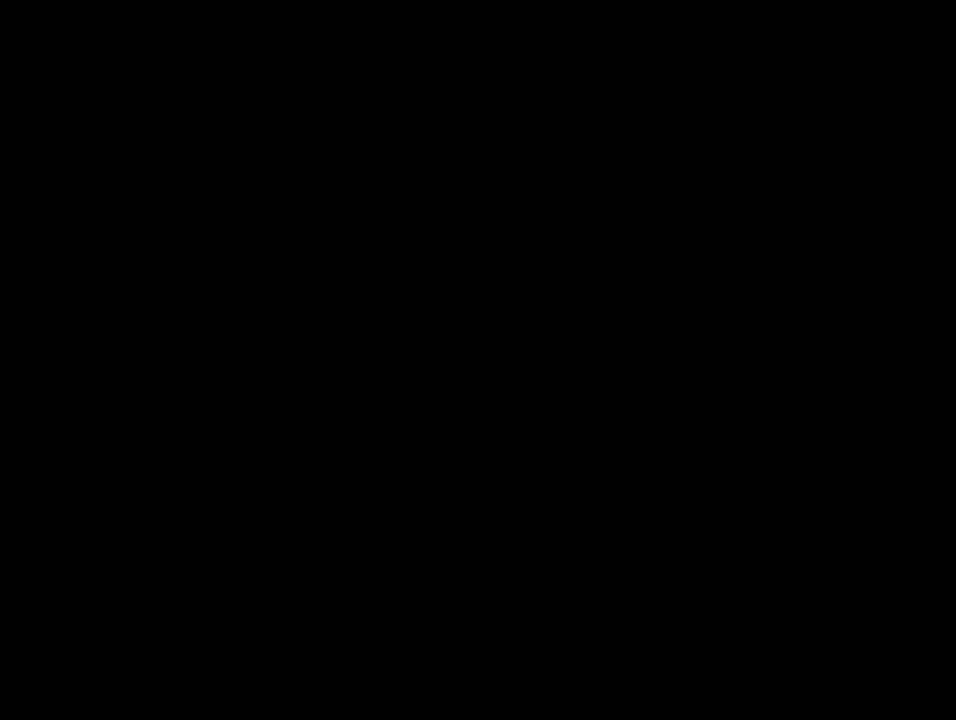
{"buttons": ["B", "Y"], "events": []}
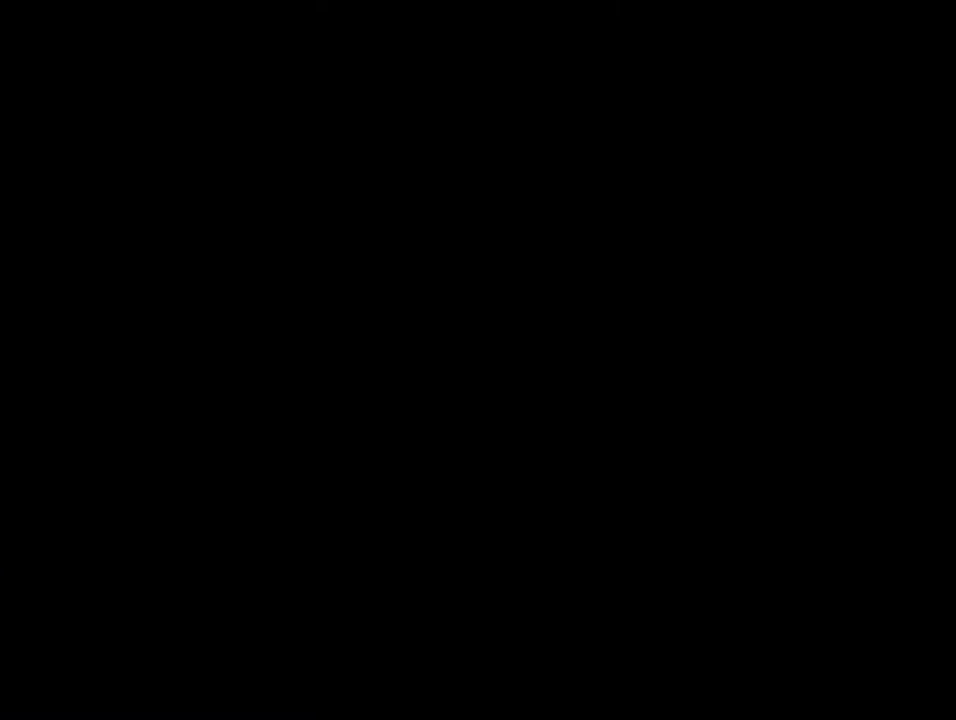
{"buttons": ["B", "Y"], "events": []}
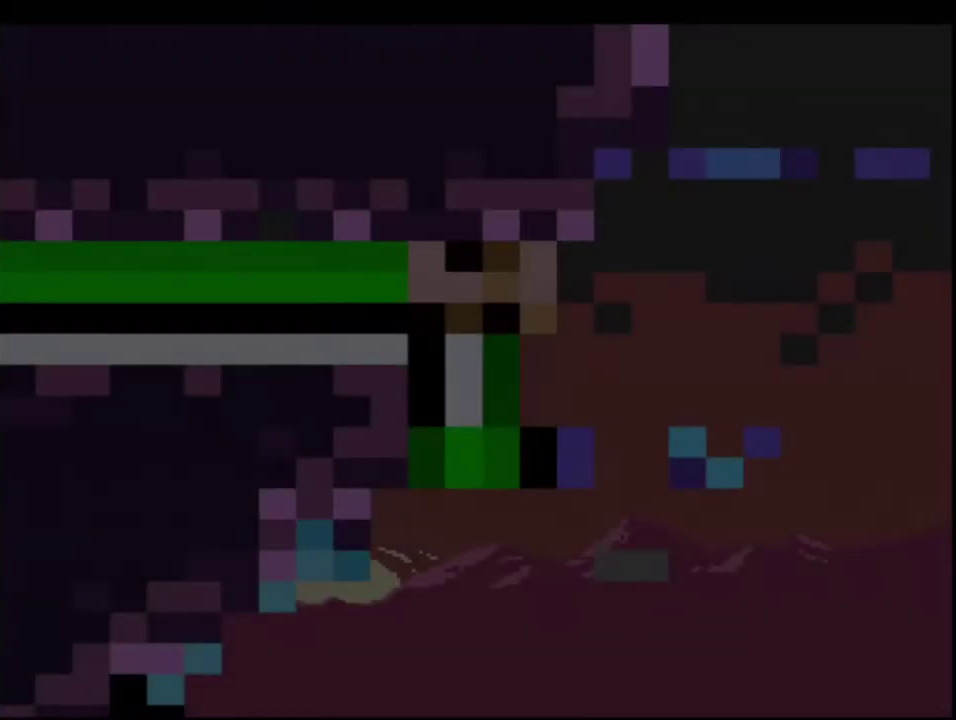
{"buttons": ["B", "Y"], "events": []}
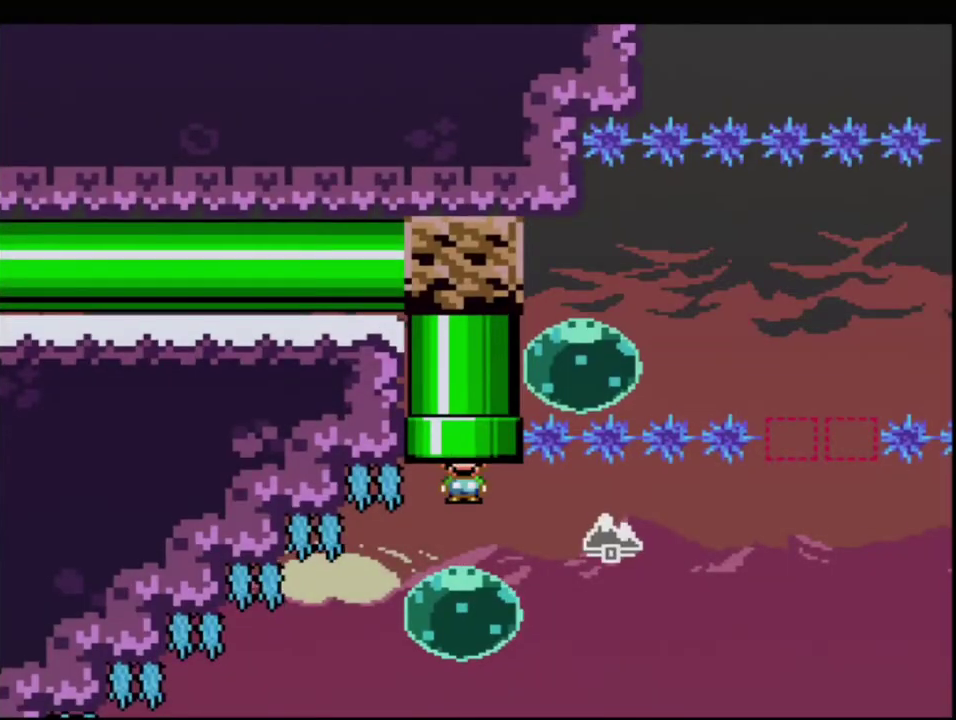
{"buttons": ["B", "Y", "R1", "DPAD_DOWN", "DPAD_LEFT"], "events": [[233, "DPAD_LEFT", "down"], [267, "DPAD_DOWN", "down"], [400, "R1", "down"]]}
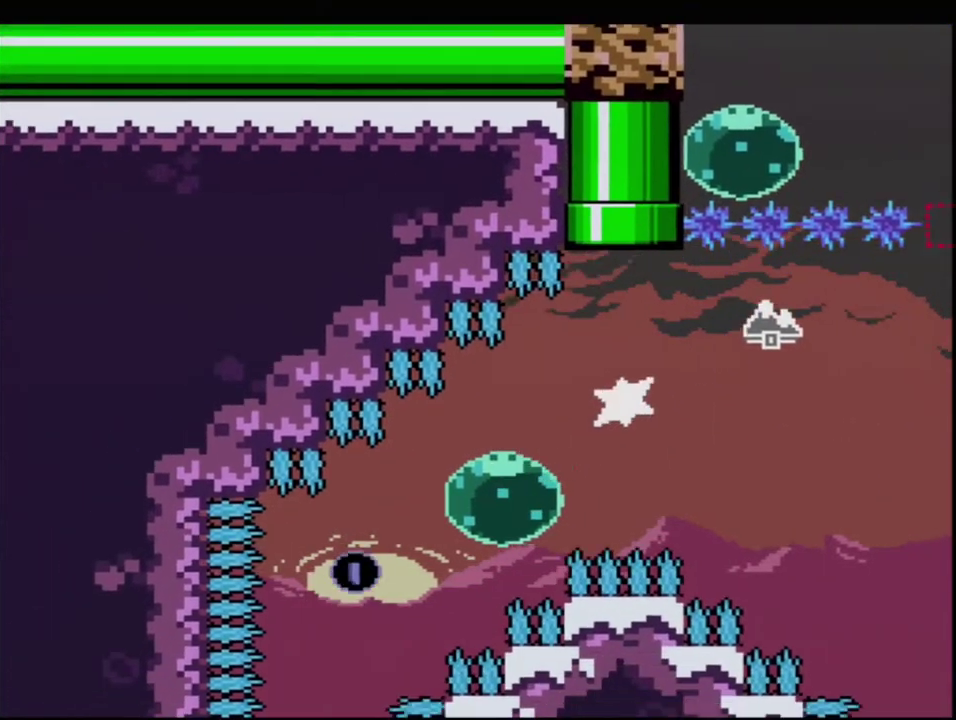
{"buttons": ["B", "Y"], "events": [[17, "R1", "up"], [50, "DPAD_DOWN", "up"], [50, "DPAD_LEFT", "up"], [200, "DPAD_RIGHT", "down"], [200, "DPAD_UP", "down"], [267, "R1", "down"], [400, "DPAD_RIGHT", "up"], [400, "DPAD_UP", "up"], [450, "R1", "up"]]}
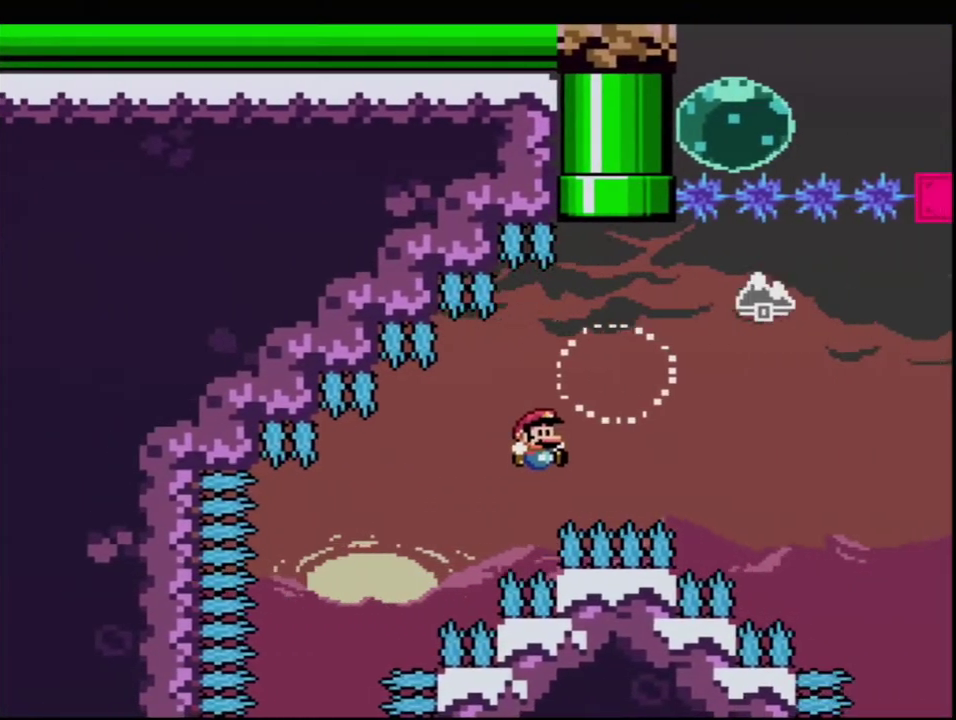
{"buttons": ["B", "Y"], "events": []}
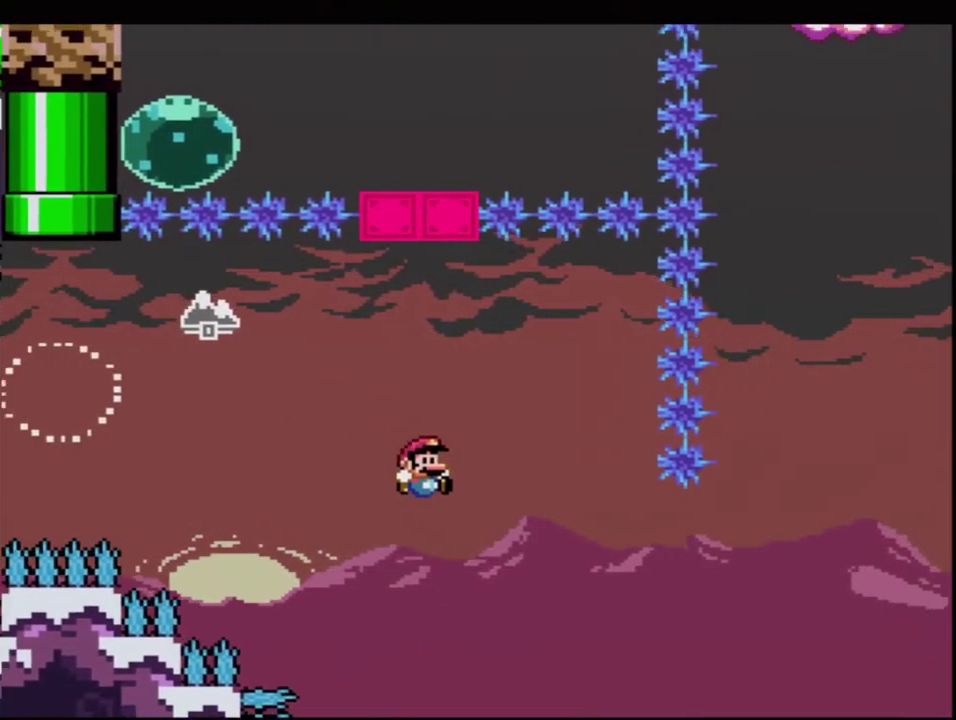
{"buttons": ["B", "Y", "R1"], "events": [[233, "DPAD_RIGHT", "down"], [233, "DPAD_UP", "down"], [300, "R1", "down"], [400, "DPAD_UP", "up"], [417, "DPAD_RIGHT", "up"]]}
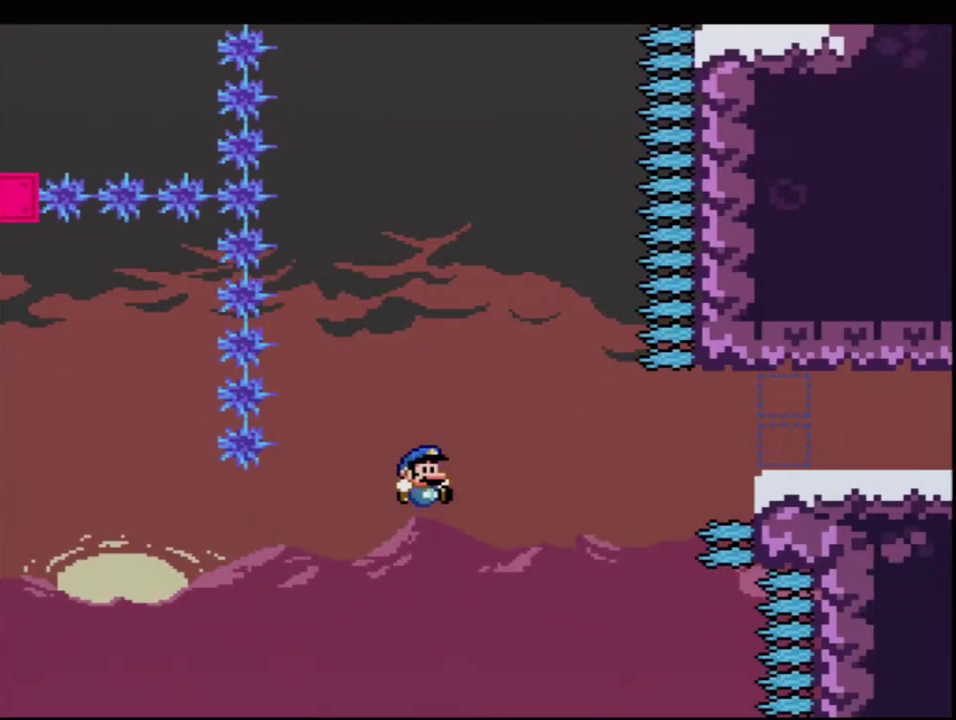
{"buttons": ["B", "Y"], "events": [[233, "R1", "up"]]}